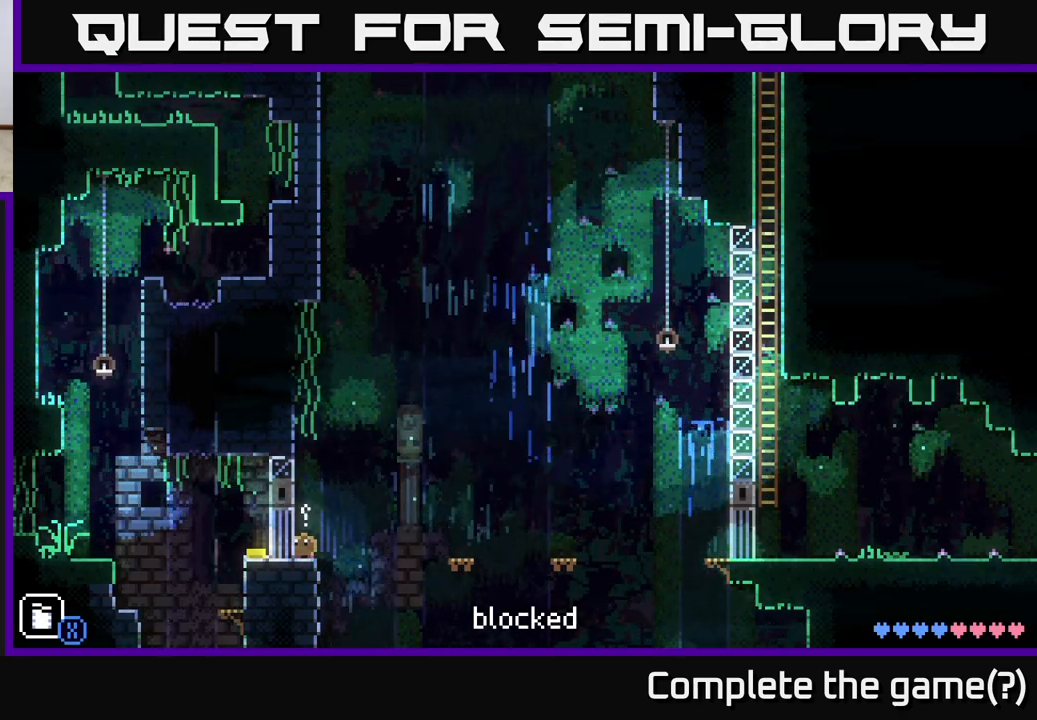
Gameplay with a controller (Xbox layout); each line is a JSON object with the inputs held at the frame after it. "events" lists button and stick changes between this image and that frame as [ms after this image, input, new state], when the widget could be followed in between.
{"buttons": [], "left_stick": "right", "right_stick": "center", "events": [[367, "left_stick", "right"]]}
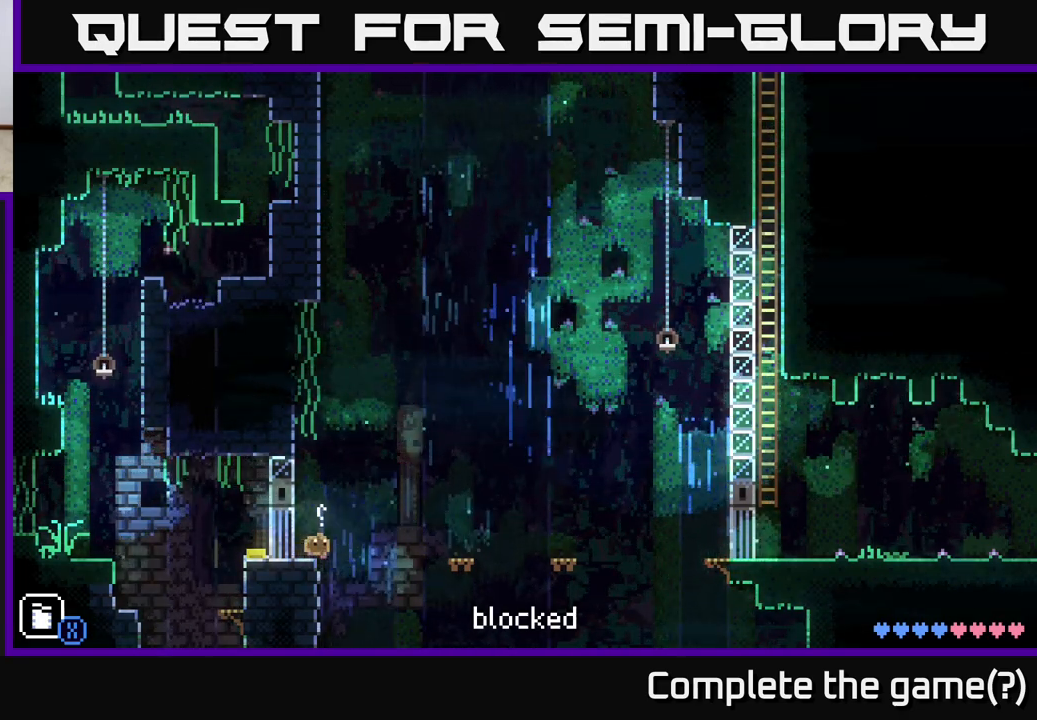
{"buttons": [], "left_stick": "left", "right_stick": "center", "events": [[100, "left_stick", "left"]]}
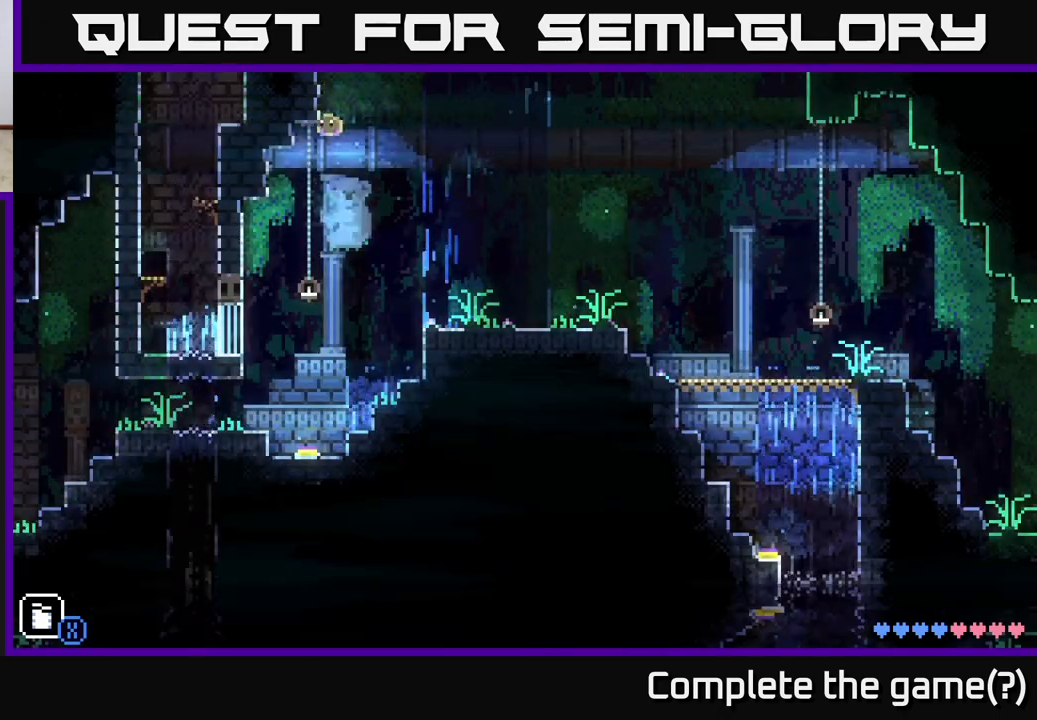
{"buttons": [], "left_stick": "center", "right_stick": "center", "events": [[200, "left_stick", "center"]]}
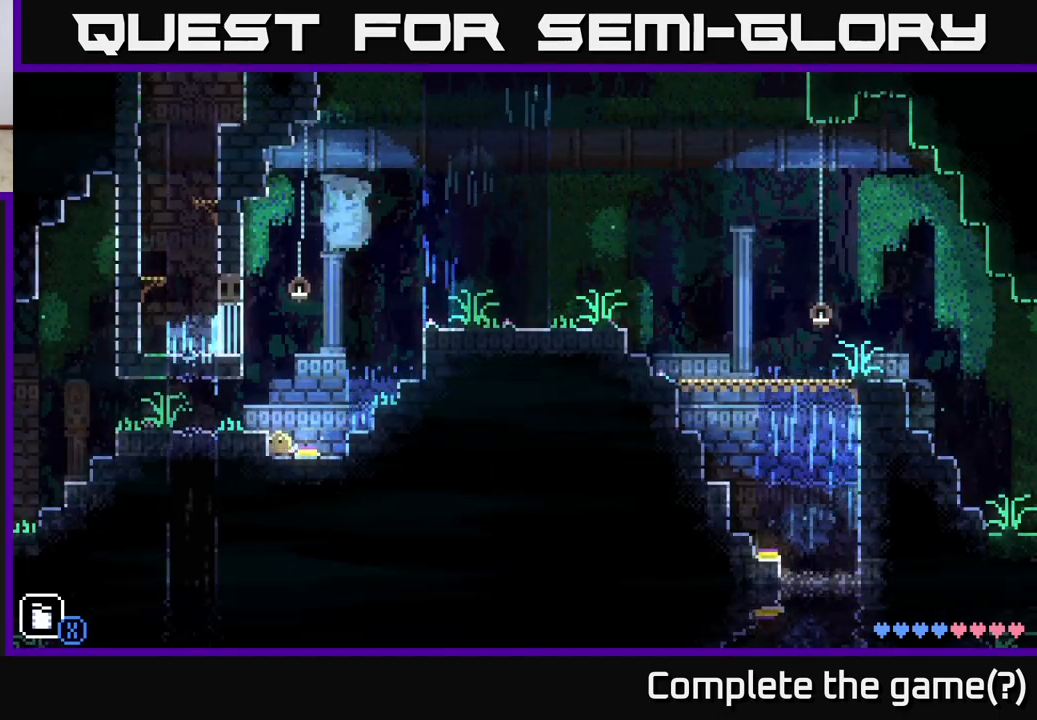
{"buttons": ["A"], "left_stick": "center", "right_stick": "center", "events": [[467, "A", "down"]]}
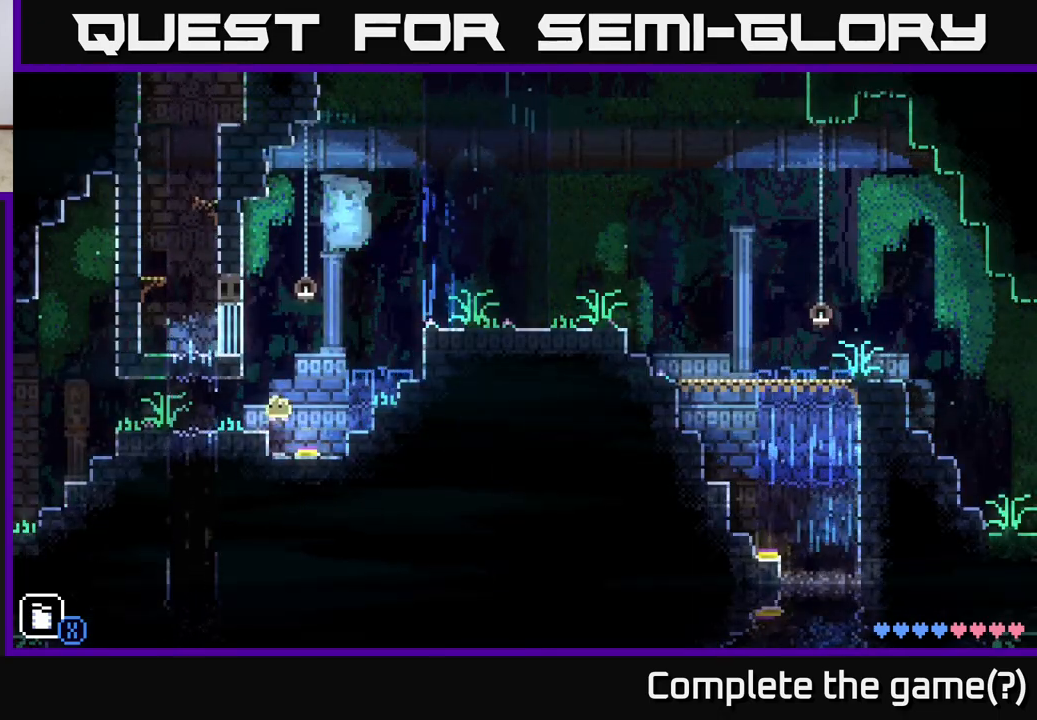
{"buttons": [], "left_stick": "center", "right_stick": "center", "events": [[100, "left_stick", "left"], [117, "A", "up"], [283, "left_stick", "center"]]}
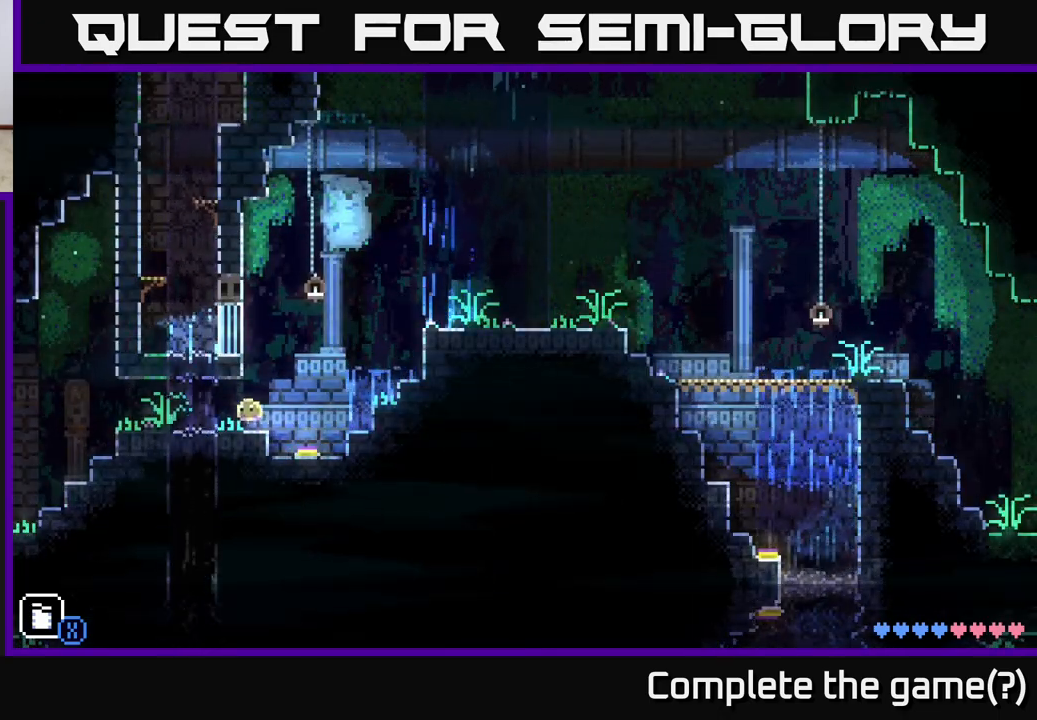
{"buttons": ["A"], "left_stick": "right", "right_stick": "center", "events": [[150, "left_stick", "right"], [350, "A", "down"]]}
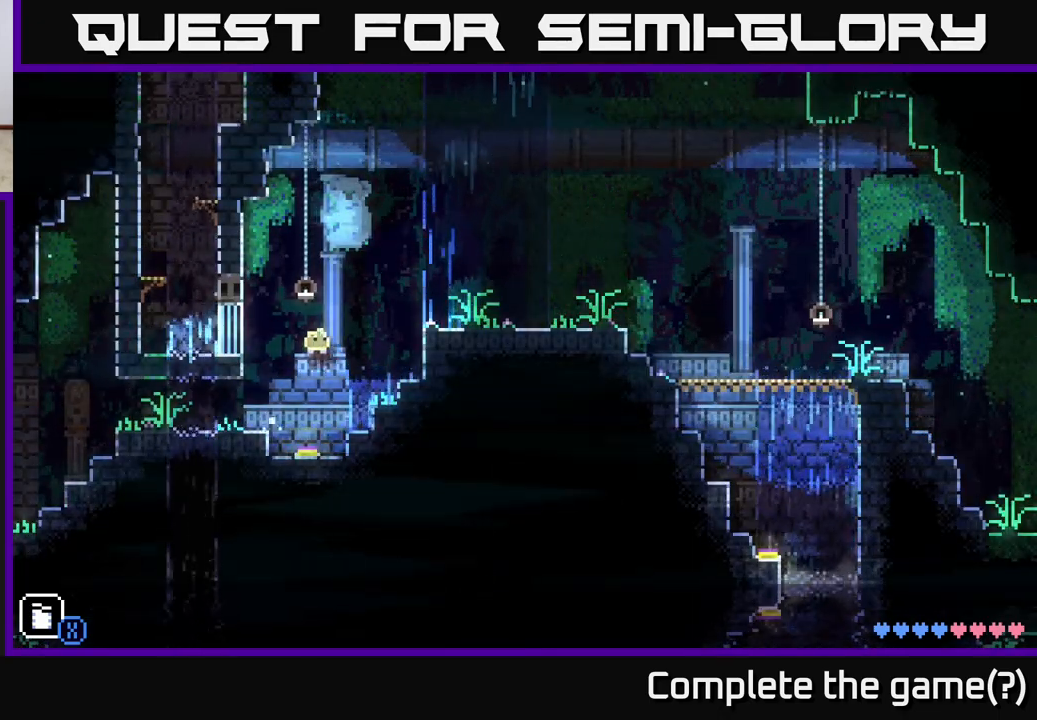
{"buttons": ["A"], "left_stick": "right", "right_stick": "center", "events": [[133, "A", "up"], [383, "A", "down"]]}
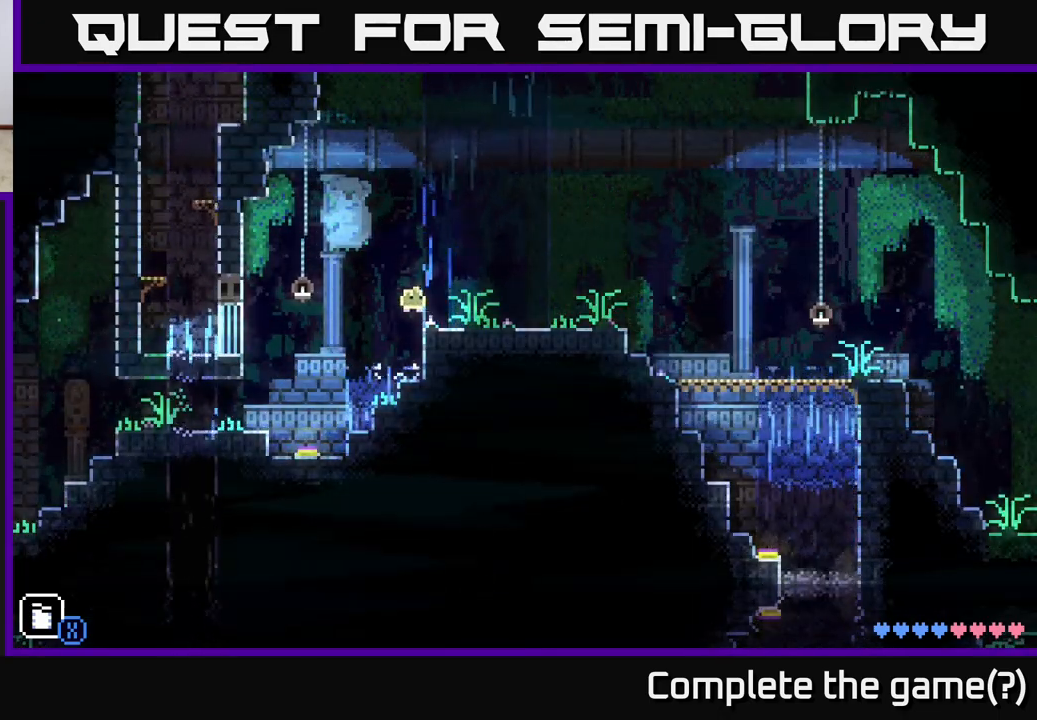
{"buttons": [], "left_stick": "right", "right_stick": "center", "events": [[167, "A", "up"]]}
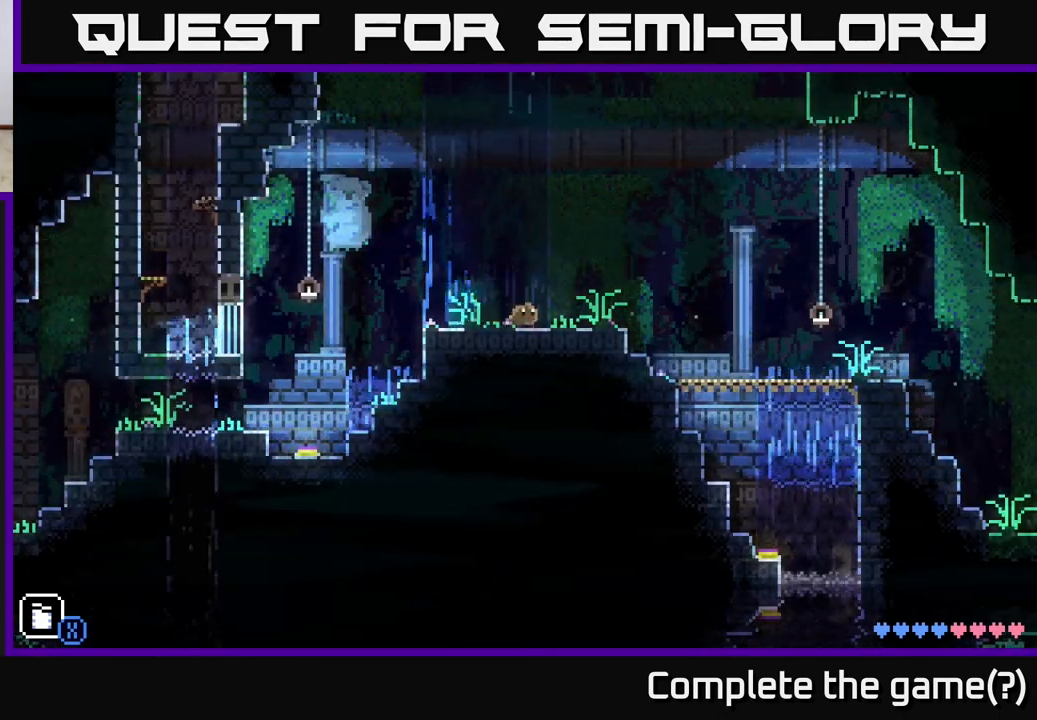
{"buttons": [], "left_stick": "right", "right_stick": "center", "events": []}
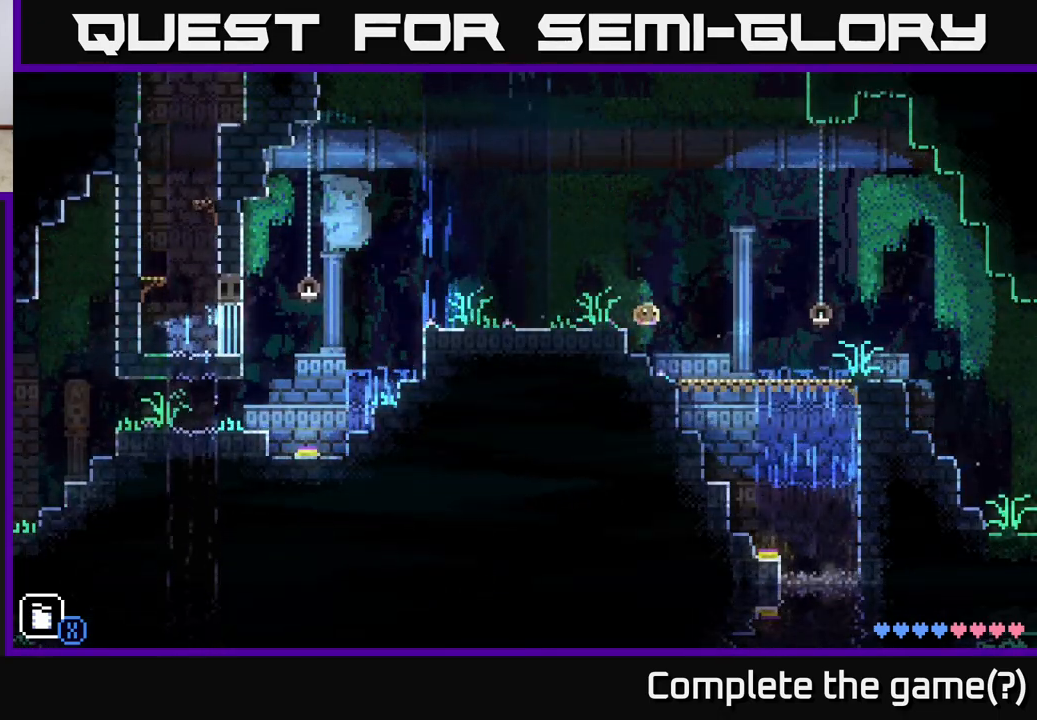
{"buttons": [], "left_stick": "left", "right_stick": "center", "events": [[183, "left_stick", "left"]]}
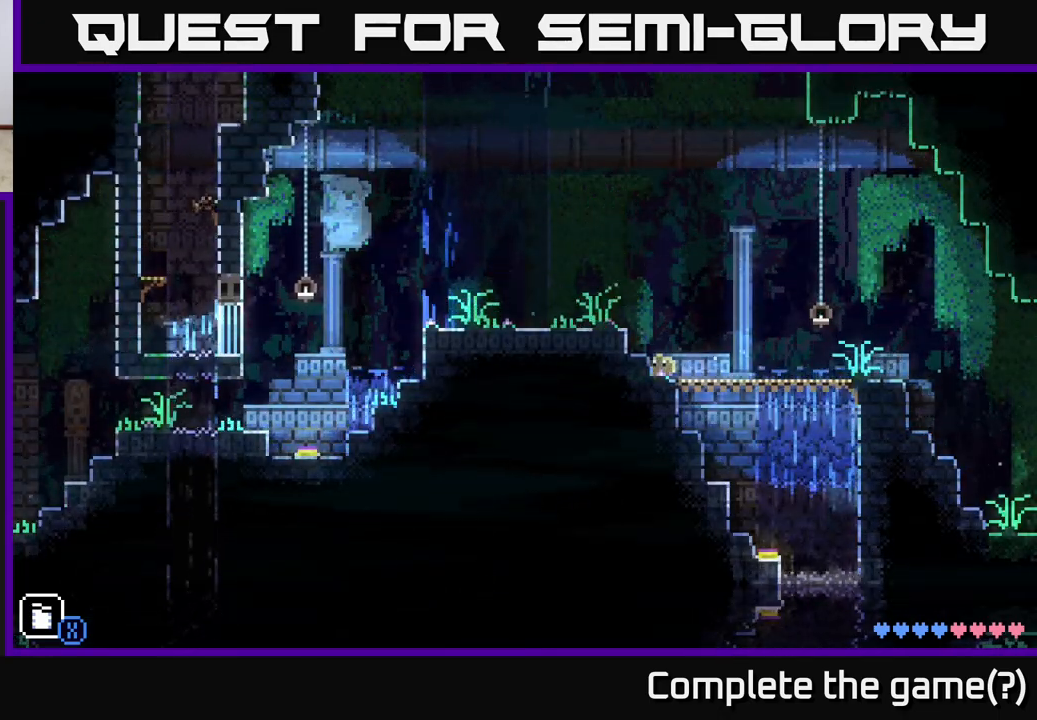
{"buttons": [], "left_stick": "center", "right_stick": "center", "events": [[33, "left_stick", "center"], [83, "left_stick", "right"], [167, "X", "down"], [183, "left_stick", "center"], [233, "X", "up"]]}
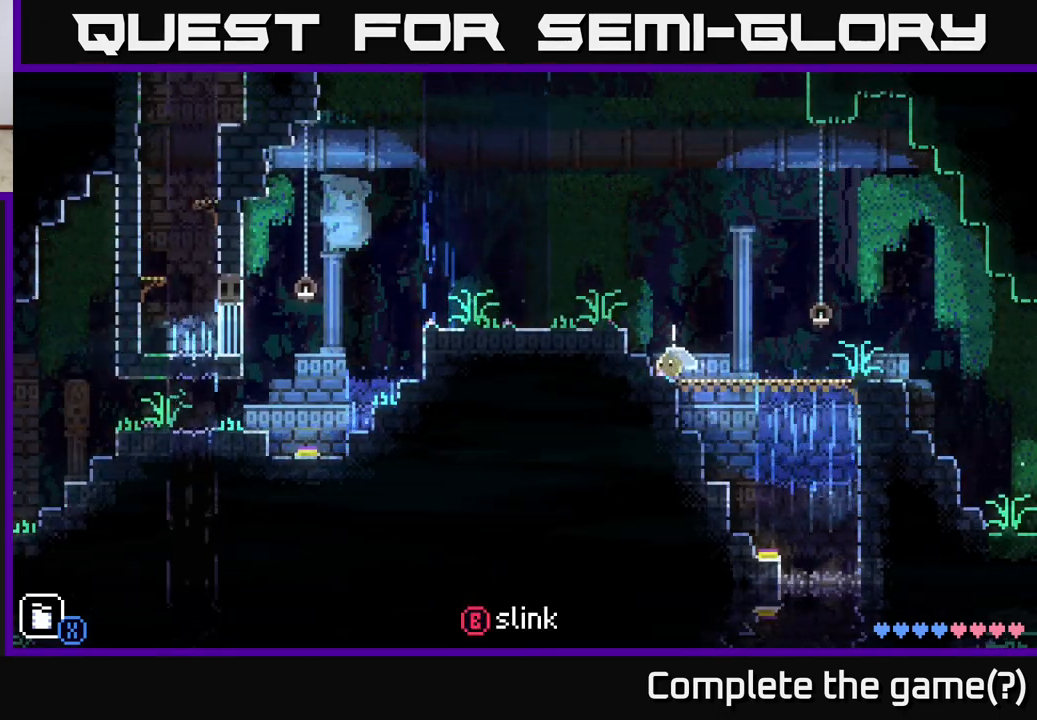
{"buttons": ["A"], "left_stick": "center", "right_stick": "center", "events": [[483, "A", "down"]]}
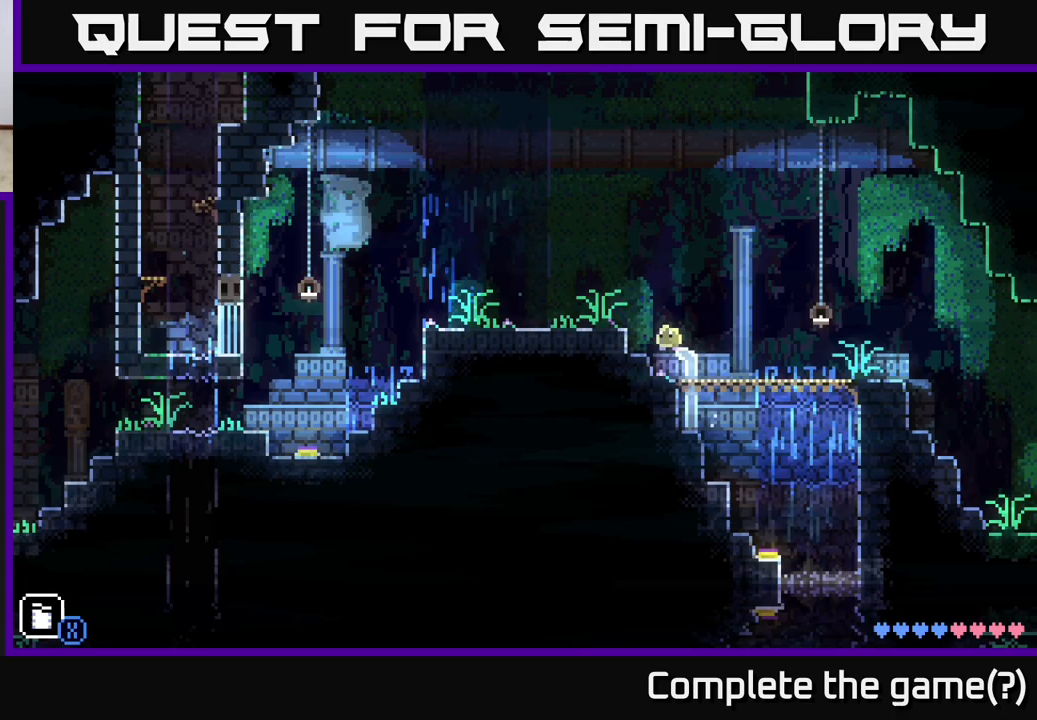
{"buttons": [], "left_stick": "left", "right_stick": "center", "events": [[33, "left_stick", "left"], [283, "A", "up"]]}
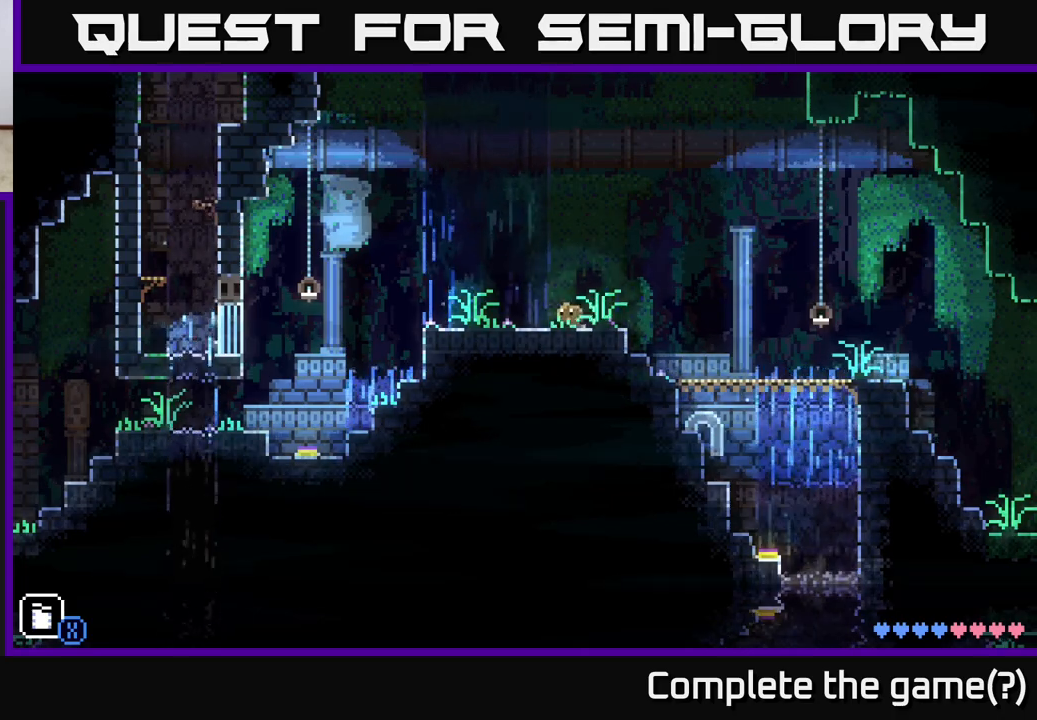
{"buttons": [], "left_stick": "left", "right_stick": "center", "events": [[200, "A", "down"], [300, "A", "up"]]}
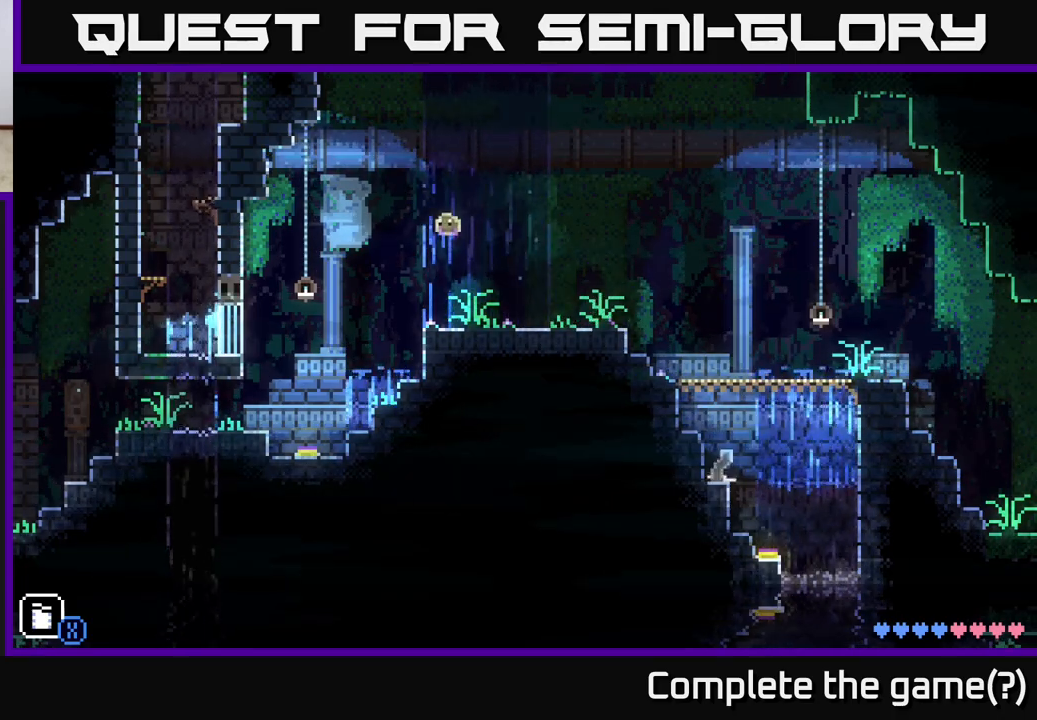
{"buttons": [], "left_stick": "left", "right_stick": "center", "events": []}
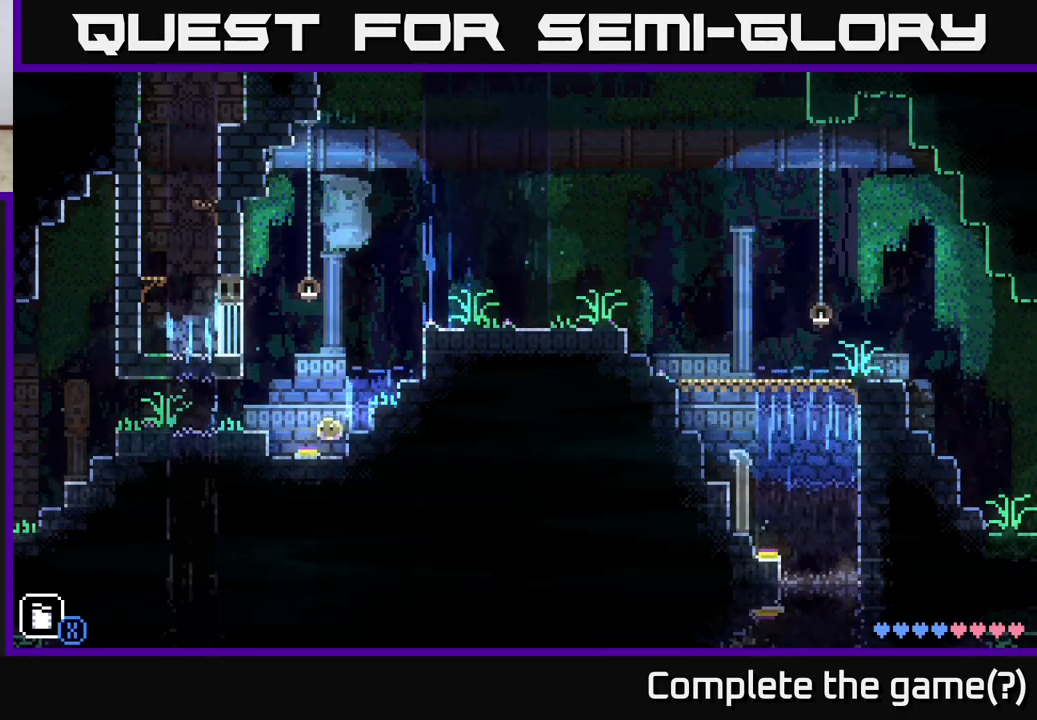
{"buttons": [], "left_stick": "center", "right_stick": "center", "events": [[50, "left_stick", "center"]]}
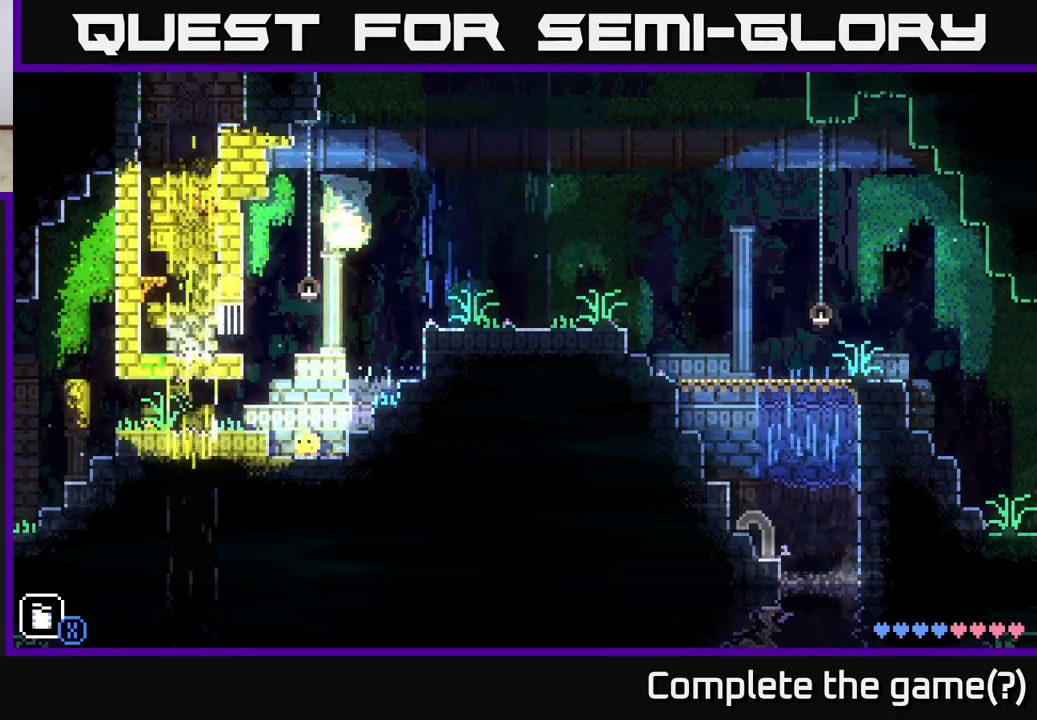
{"buttons": [], "left_stick": "left", "right_stick": "center", "events": [[250, "left_stick", "left"], [267, "A", "down"], [467, "A", "up"]]}
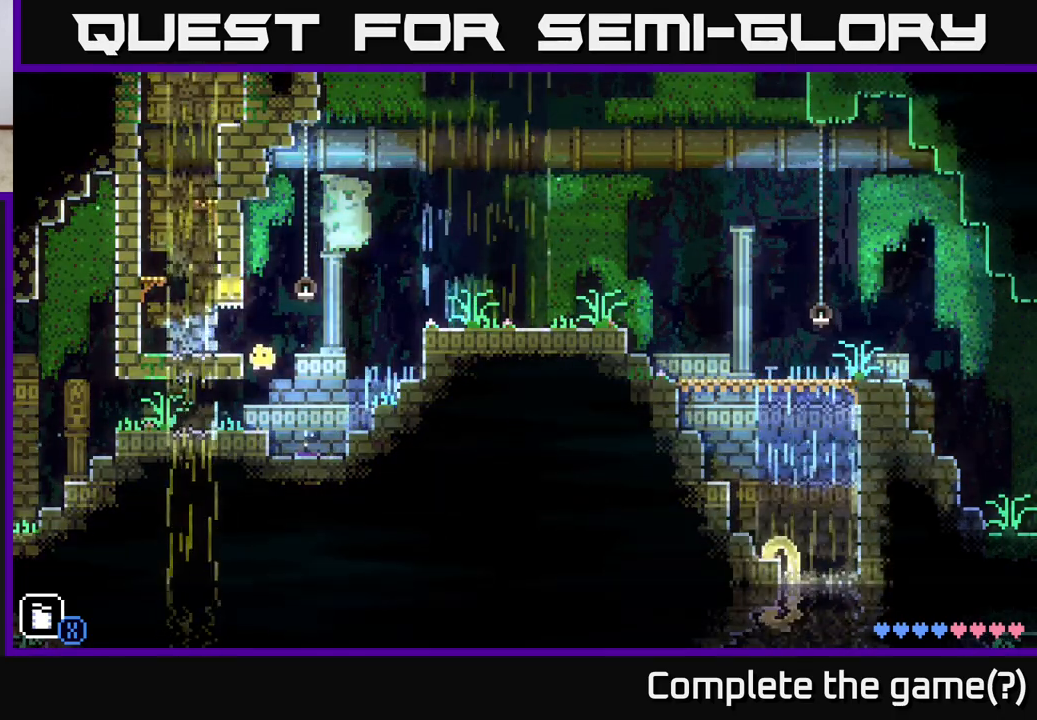
{"buttons": ["A"], "left_stick": "left", "right_stick": "center", "events": [[67, "left_stick", "center"], [333, "left_stick", "right"], [433, "A", "down"], [483, "left_stick", "left"]]}
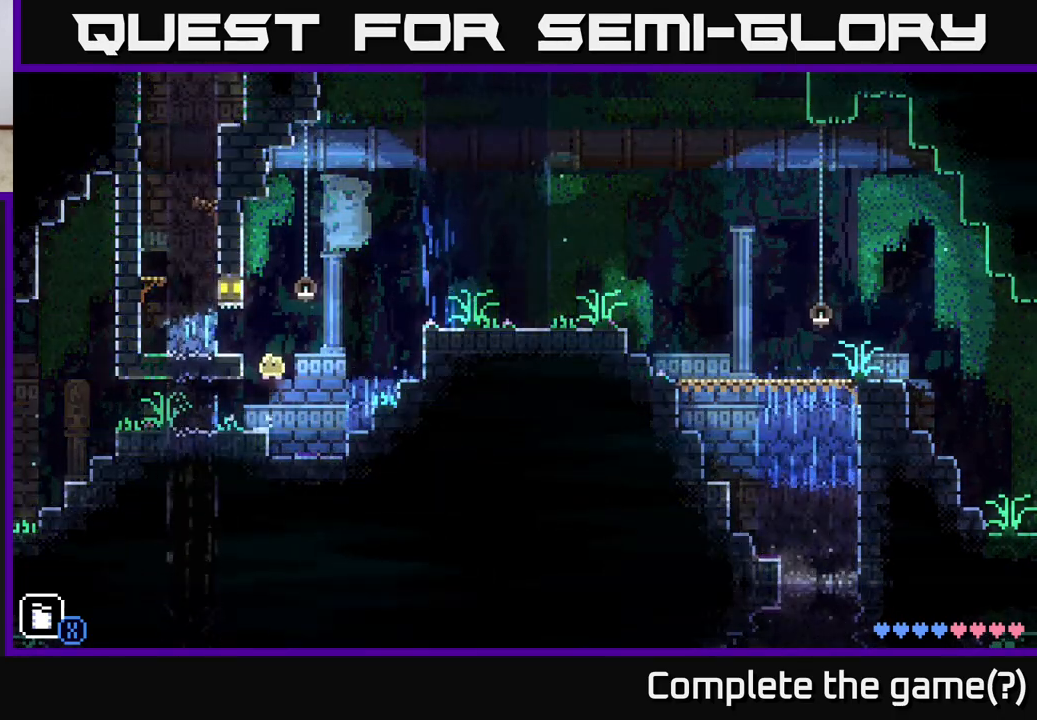
{"buttons": [], "left_stick": "center", "right_stick": "center", "events": [[233, "A", "up"], [300, "left_stick", "center"]]}
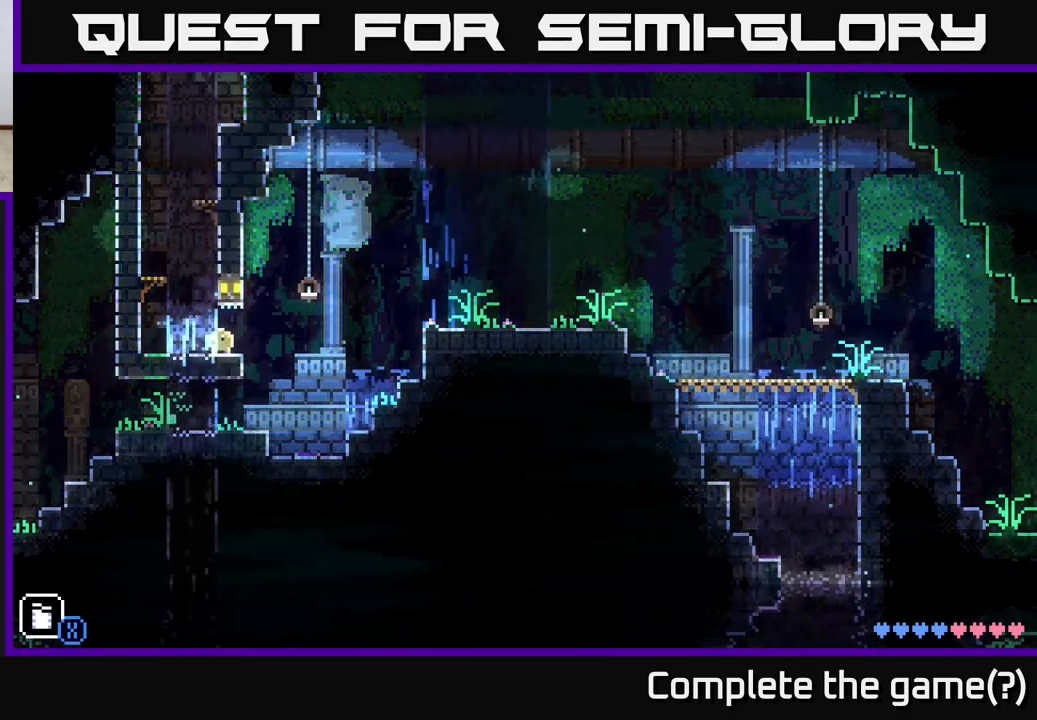
{"buttons": [], "left_stick": "left", "right_stick": "center", "events": [[50, "left_stick", "right"], [267, "A", "down"], [300, "left_stick", "left"], [433, "A", "up"]]}
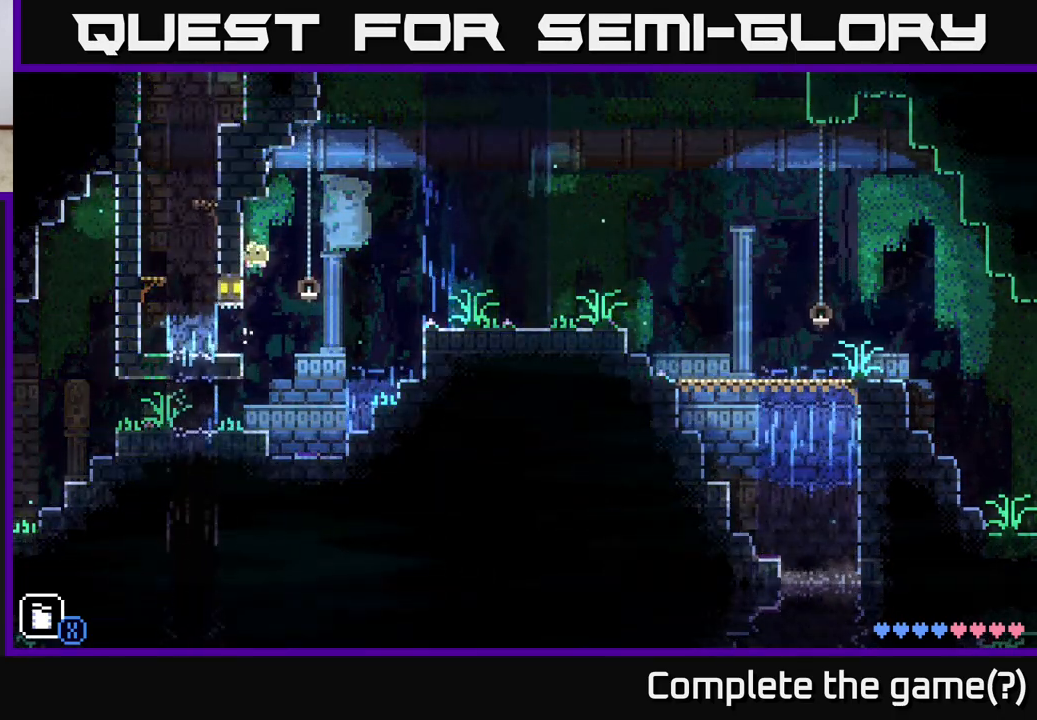
{"buttons": [], "left_stick": "left", "right_stick": "center", "events": []}
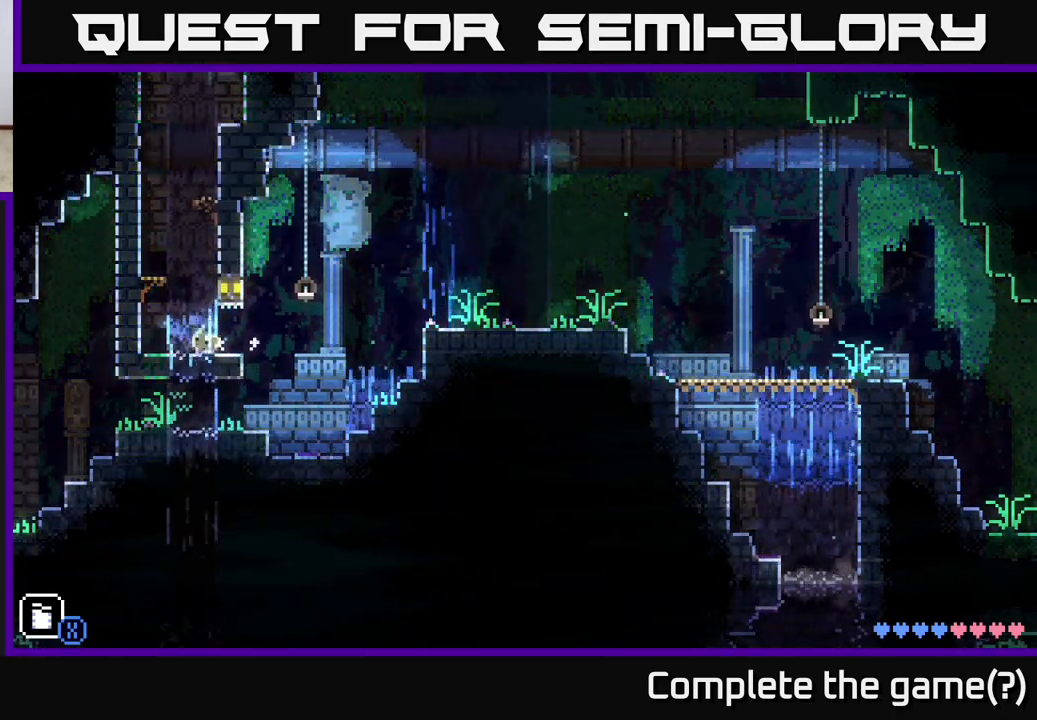
{"buttons": [], "left_stick": "right", "right_stick": "center", "events": [[67, "A", "down"], [317, "A", "up"], [433, "left_stick", "center"], [500, "left_stick", "right"]]}
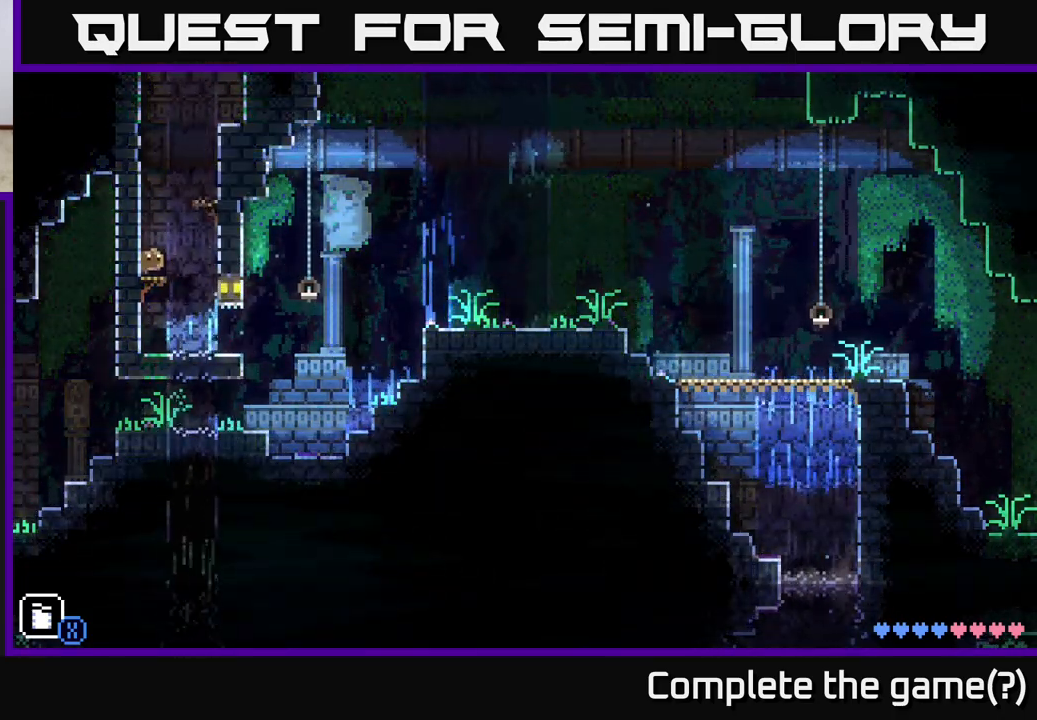
{"buttons": [], "left_stick": "center", "right_stick": "center", "events": [[83, "A", "down"], [367, "A", "up"], [417, "left_stick", "center"]]}
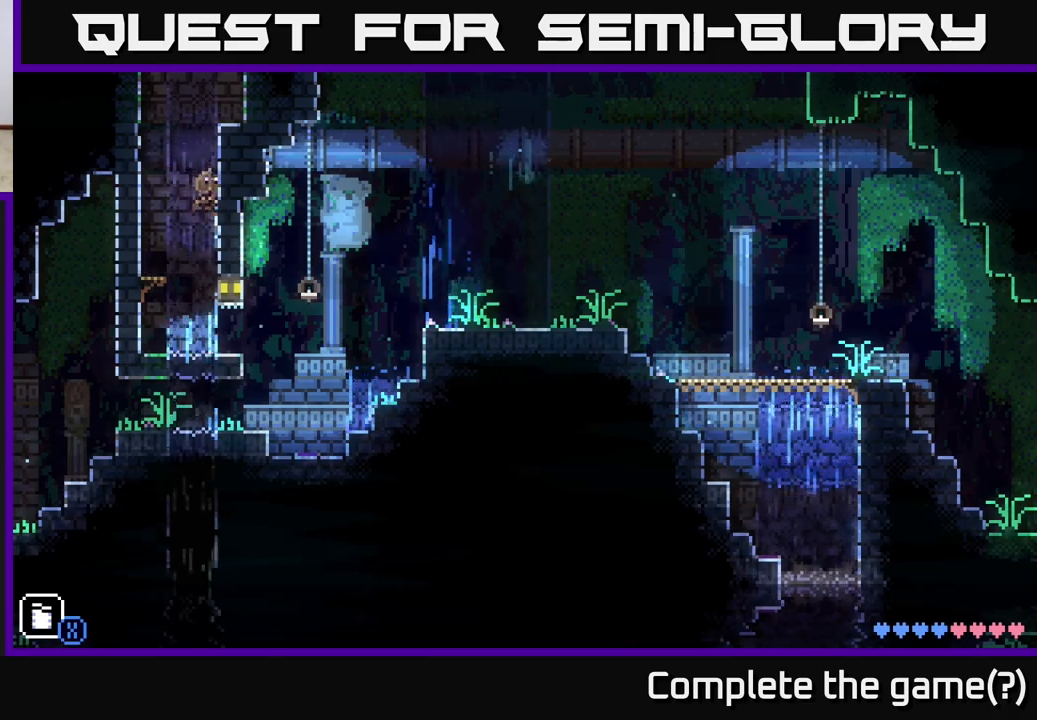
{"buttons": [], "left_stick": "center", "right_stick": "center", "events": [[50, "left_stick", "right"], [67, "A", "down"], [383, "A", "up"], [483, "left_stick", "center"]]}
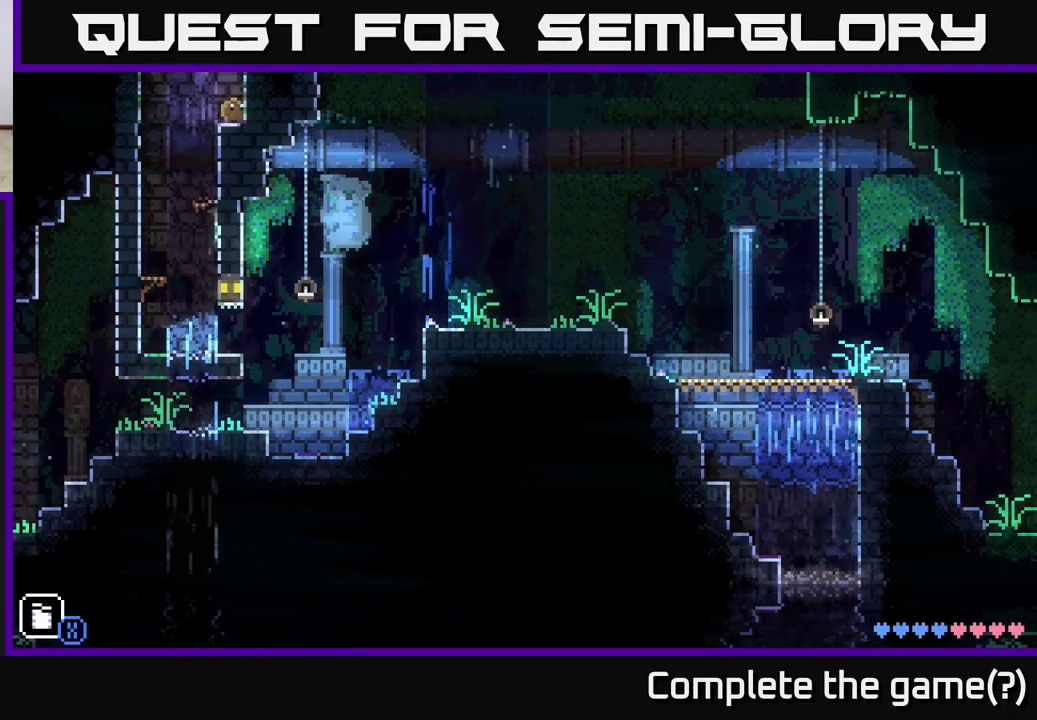
{"buttons": ["A"], "left_stick": "center", "right_stick": "center", "events": [[83, "A", "down"], [100, "left_stick", "right"], [433, "left_stick", "center"]]}
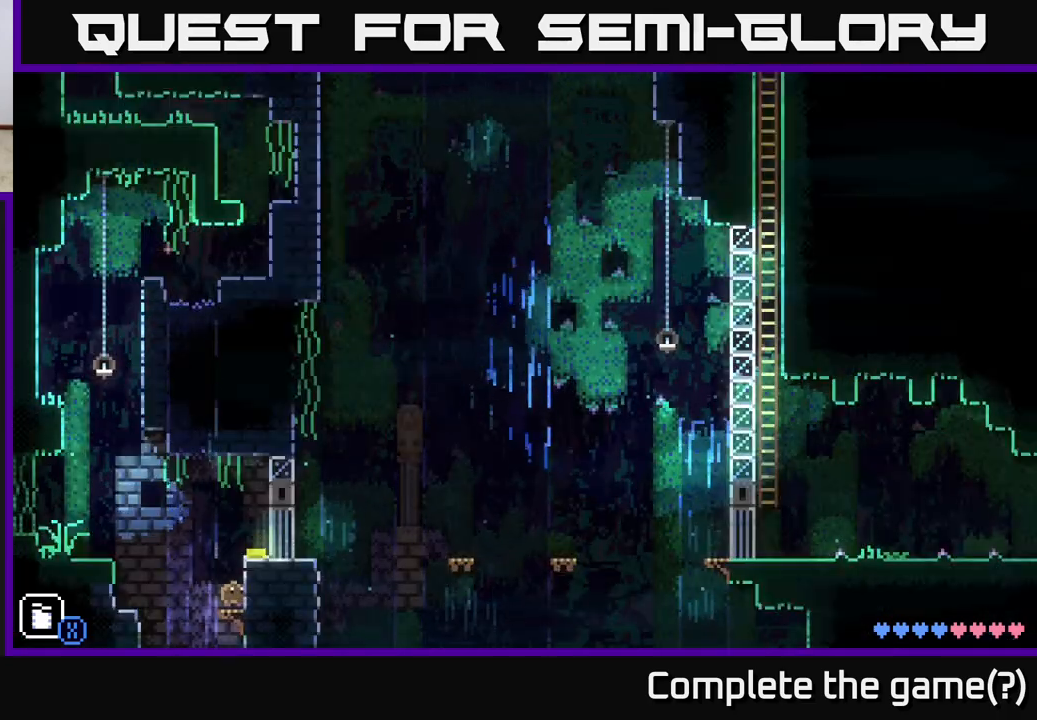
{"buttons": [], "left_stick": "right", "right_stick": "center", "events": [[33, "A", "up"], [350, "A", "down"], [367, "left_stick", "right"], [500, "A", "up"]]}
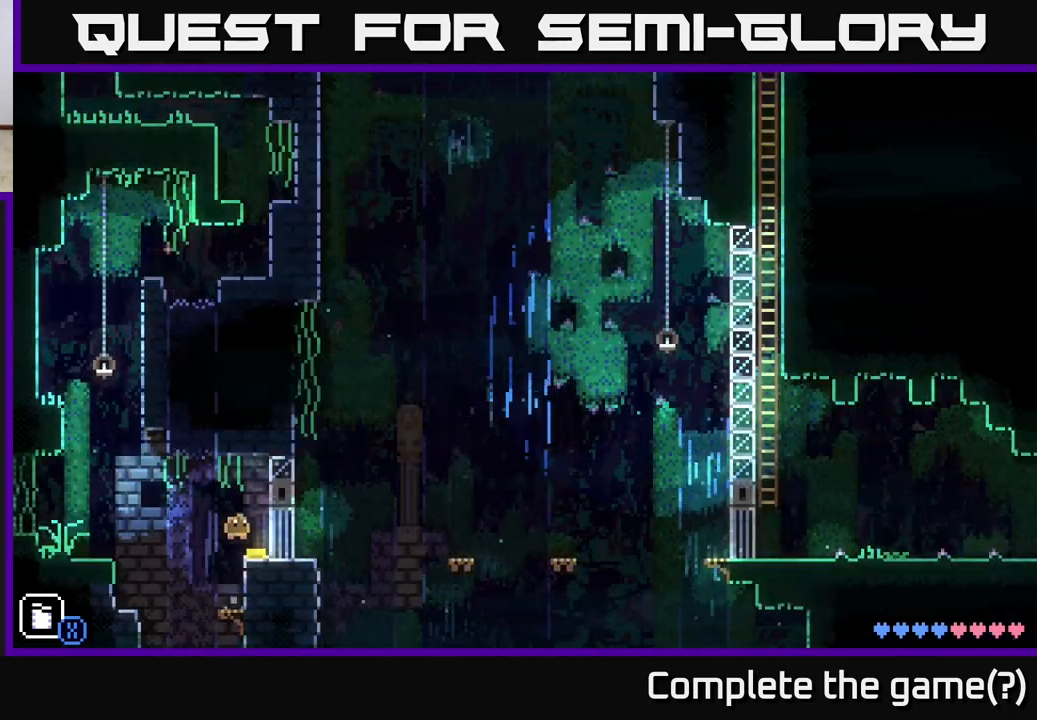
{"buttons": [], "left_stick": "left", "right_stick": "center", "events": [[133, "left_stick", "center"], [433, "left_stick", "left"]]}
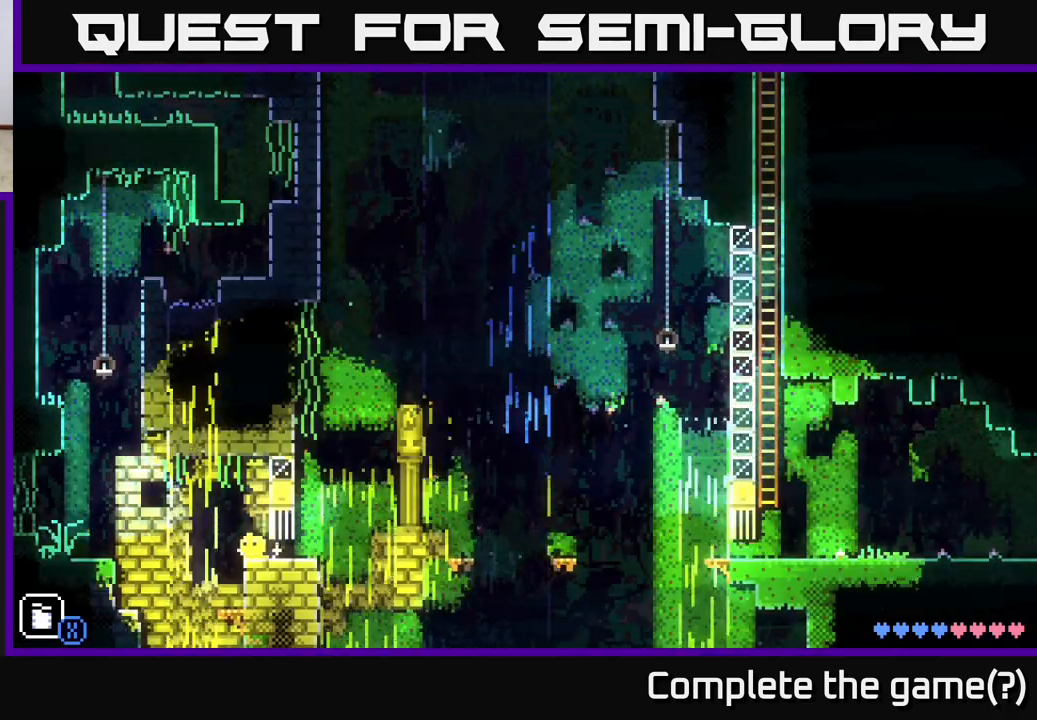
{"buttons": [], "left_stick": "left", "right_stick": "center", "events": [[117, "A", "down"], [267, "A", "up"]]}
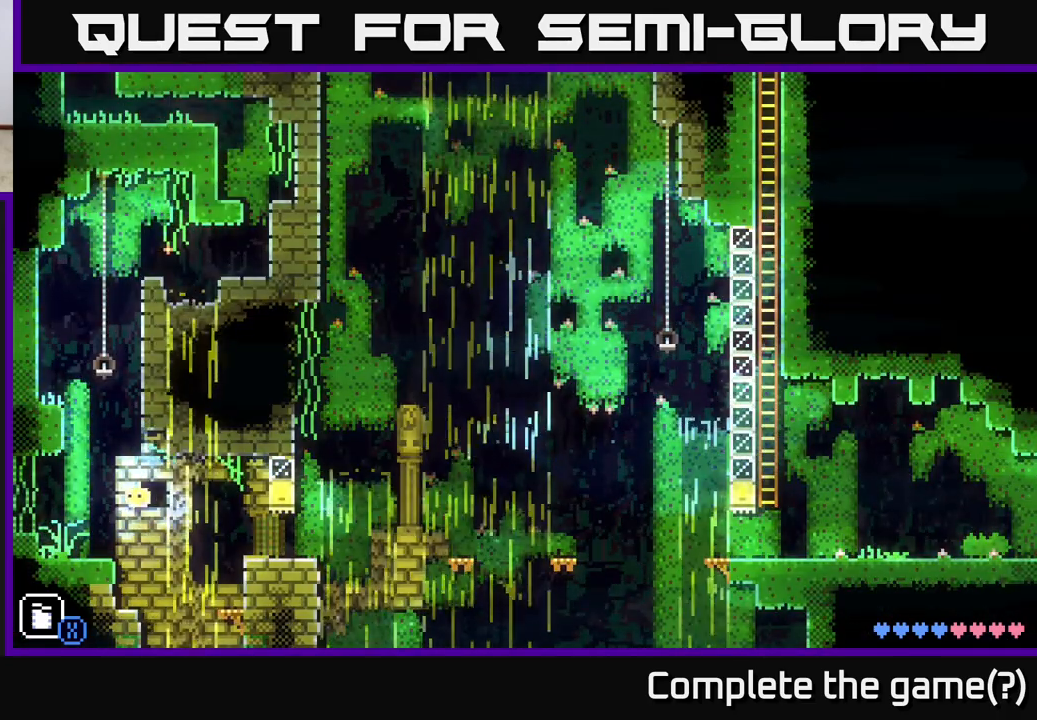
{"buttons": [], "left_stick": "center", "right_stick": "center", "events": [[283, "left_stick", "center"]]}